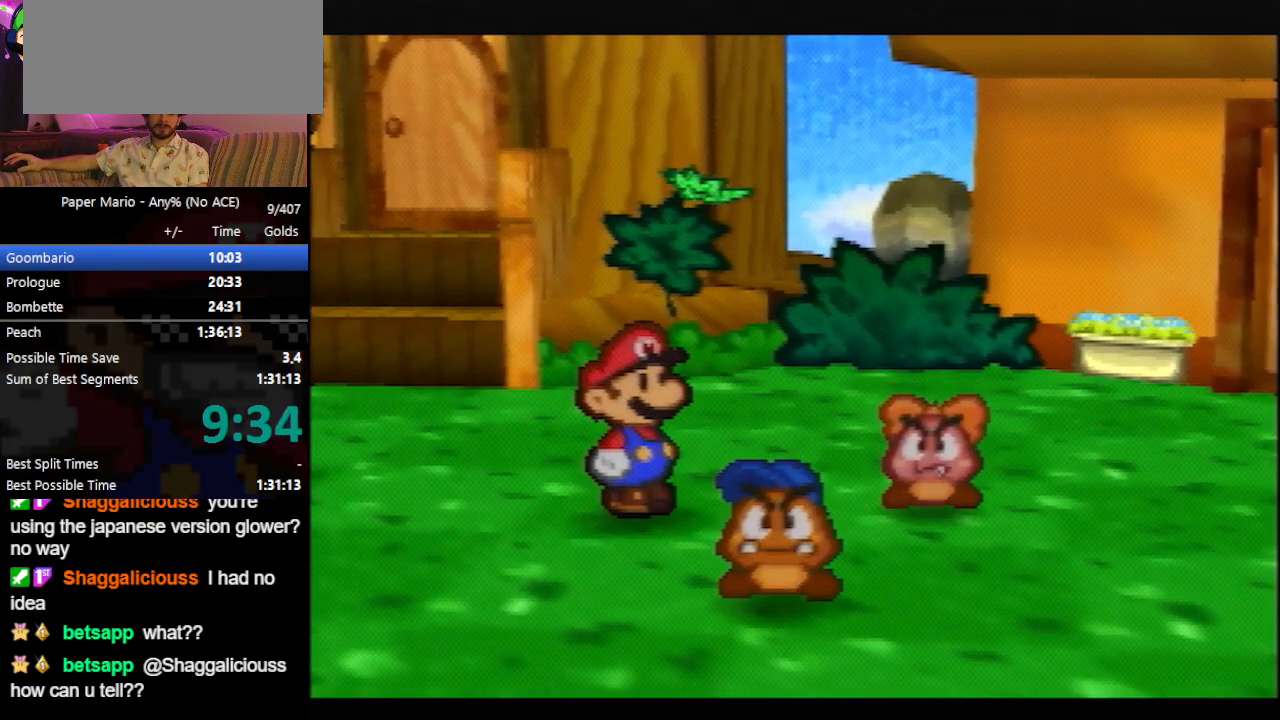
Gameplay with a controller (Nintendo layout); each line is a JSON object with the inputs held at the frame after it. "events" lists button and stick changes between this image and that frame as [ms after this image, input, new state], when the widget could be followed in between. Not read: L3 R3 right_stick.
{"buttons": ["B"], "left_stick": "center", "events": []}
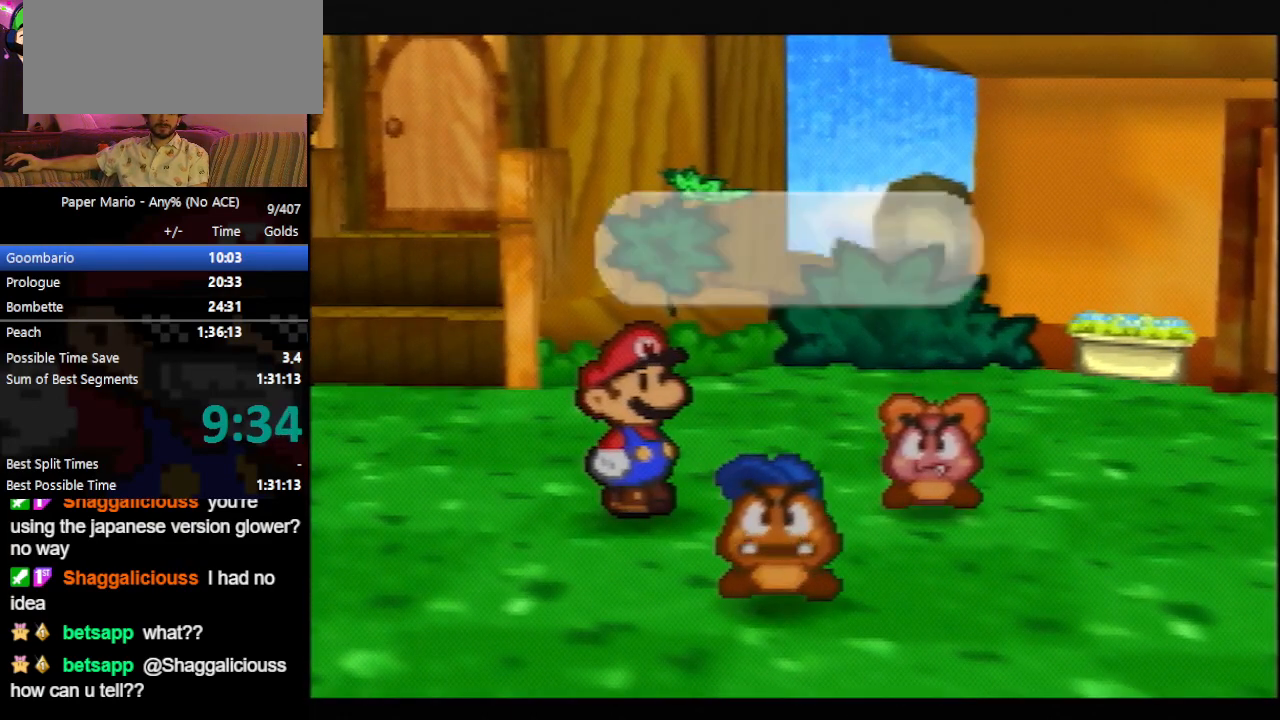
{"buttons": ["B"], "left_stick": "center", "events": []}
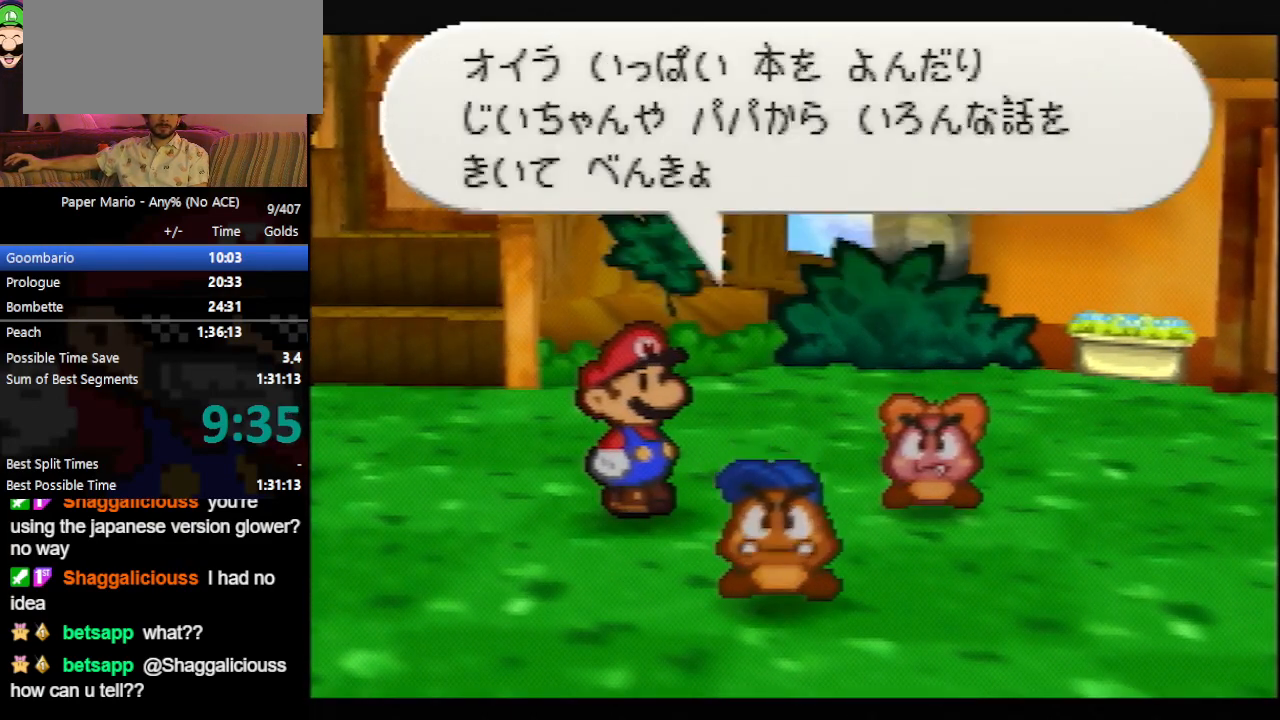
{"buttons": ["B"], "left_stick": "center", "events": []}
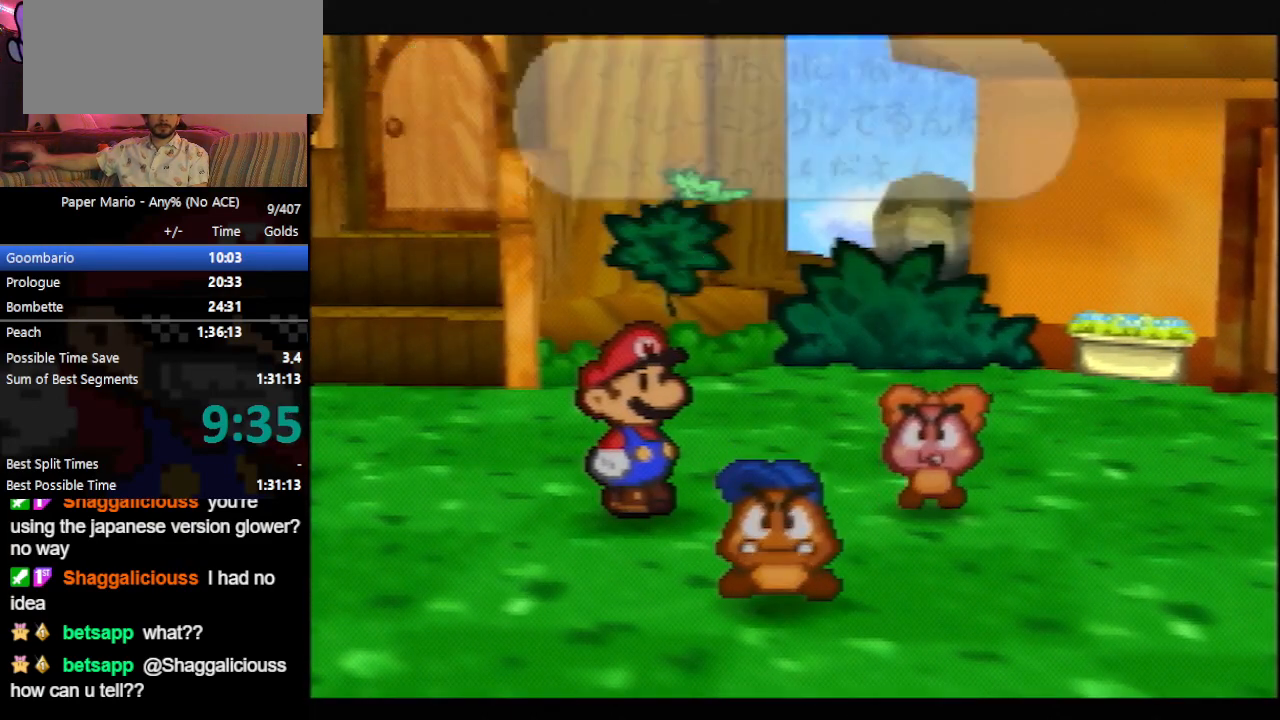
{"buttons": ["B"], "left_stick": "center", "events": []}
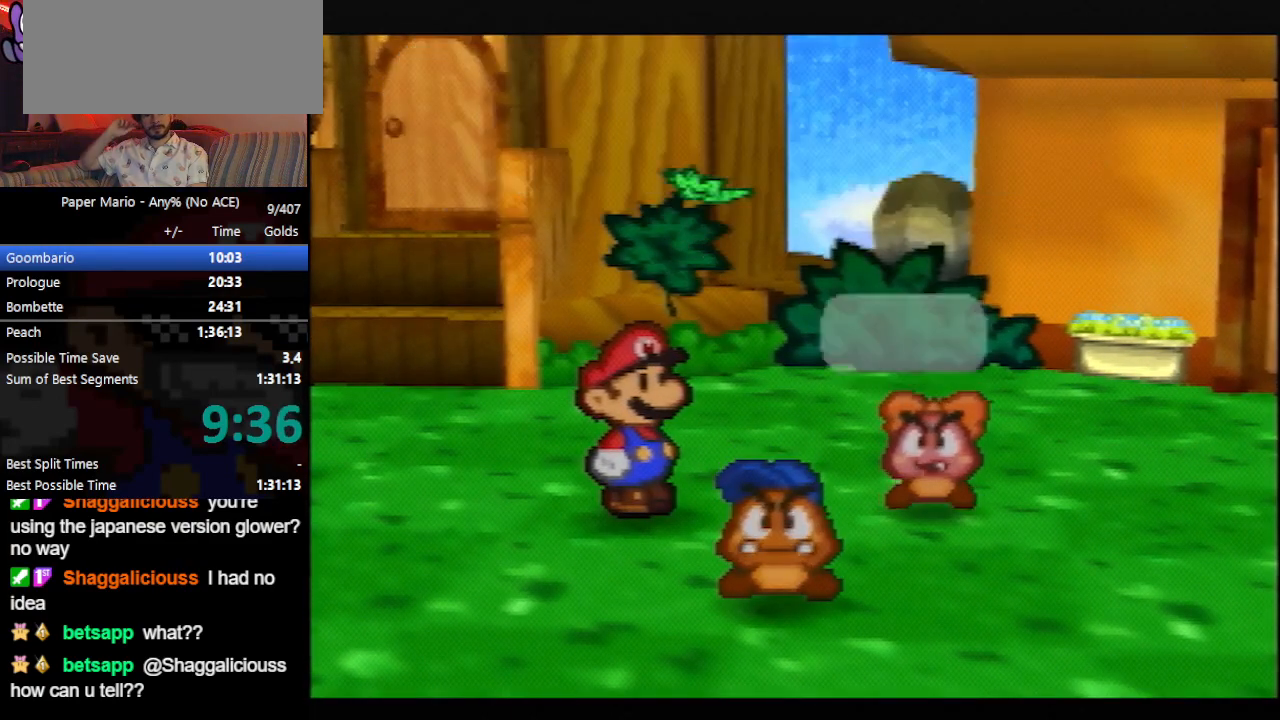
{"buttons": ["B"], "left_stick": "center", "events": []}
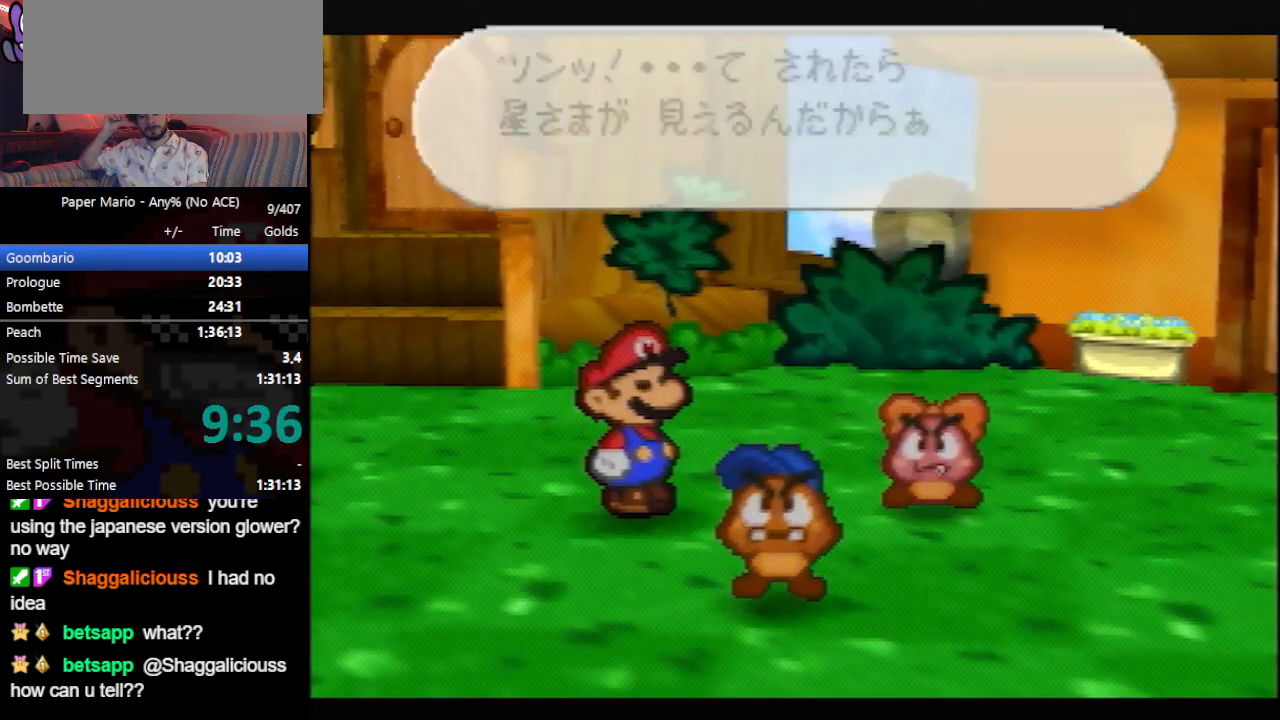
{"buttons": ["B"], "left_stick": "center", "events": []}
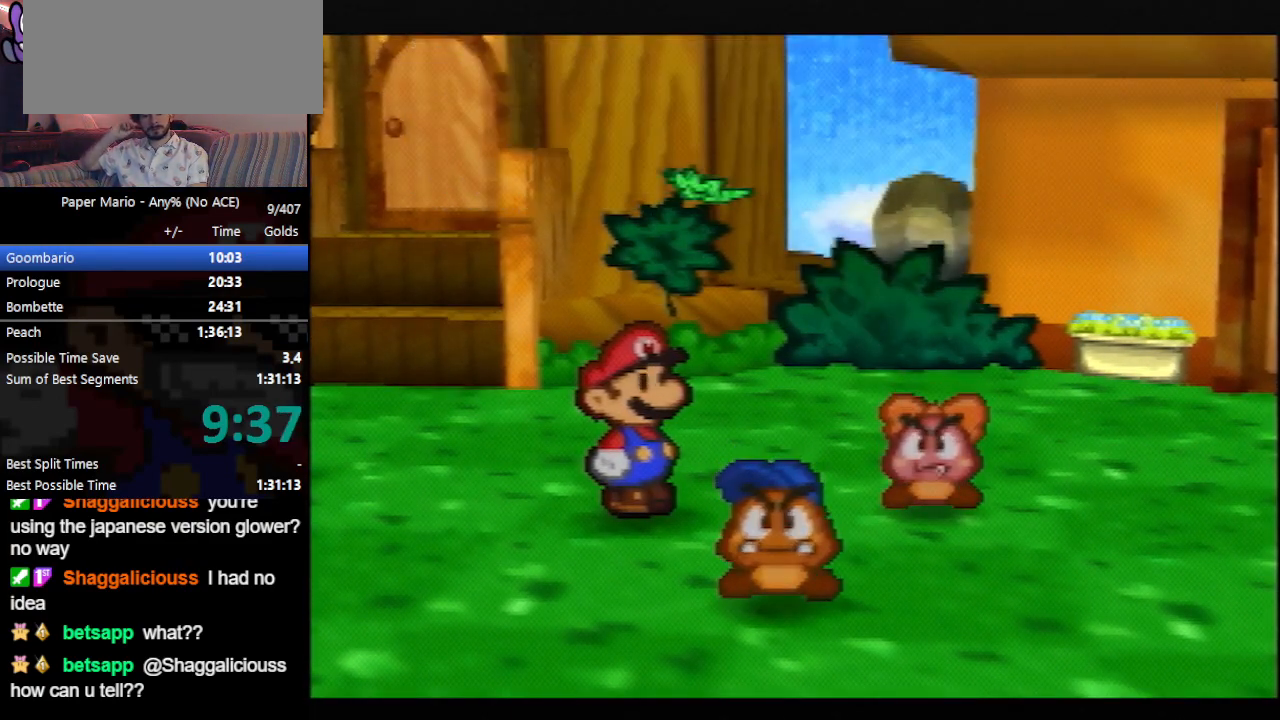
{"buttons": ["B"], "left_stick": "center", "events": []}
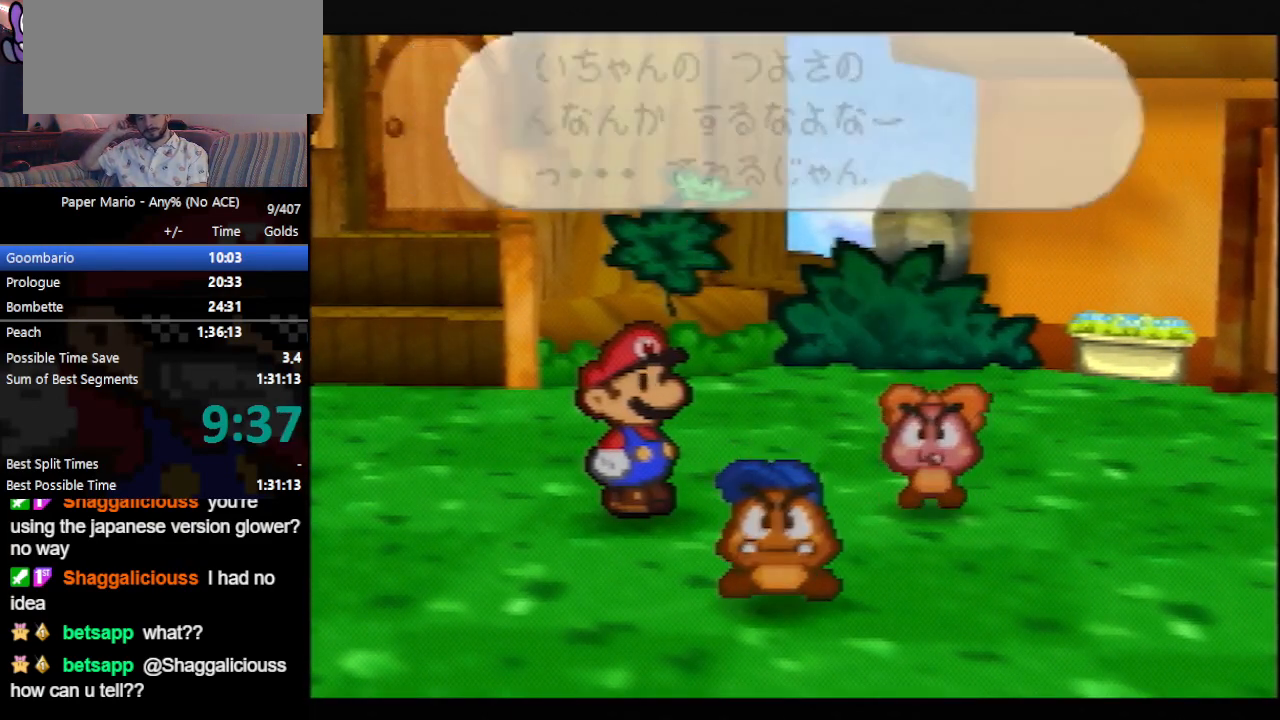
{"buttons": ["B"], "left_stick": "center", "events": []}
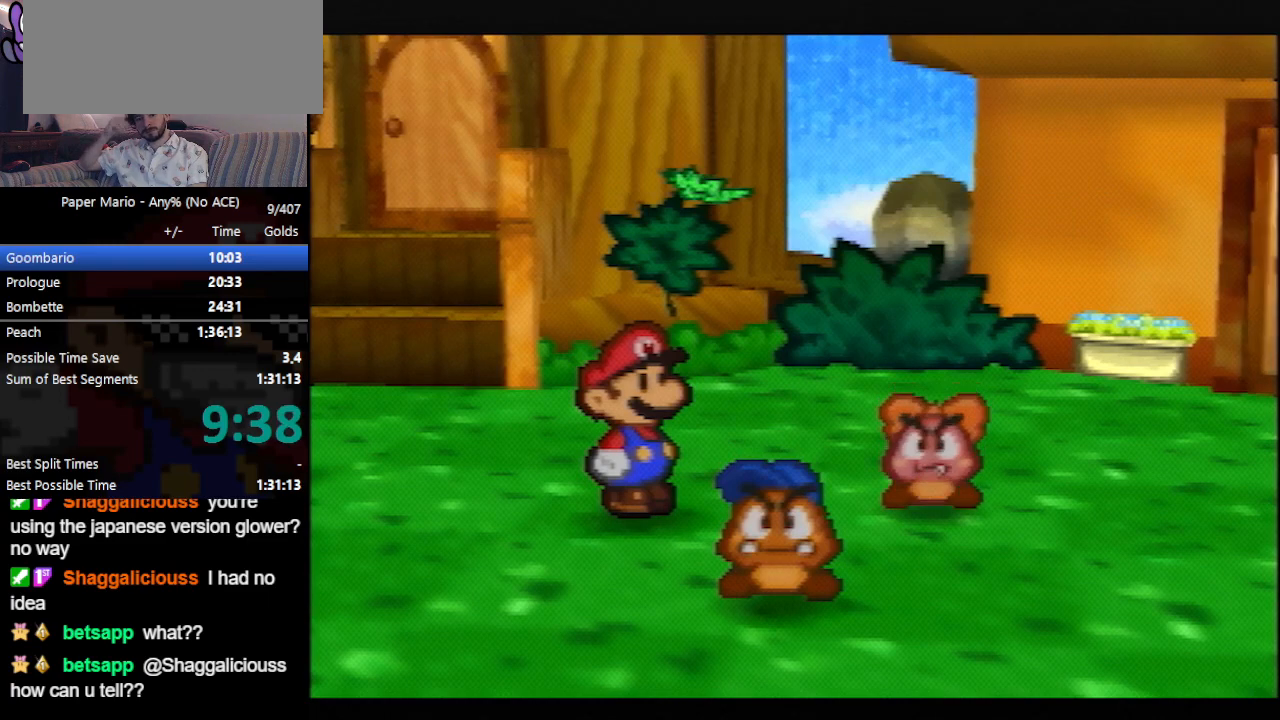
{"buttons": ["B"], "left_stick": "center", "events": []}
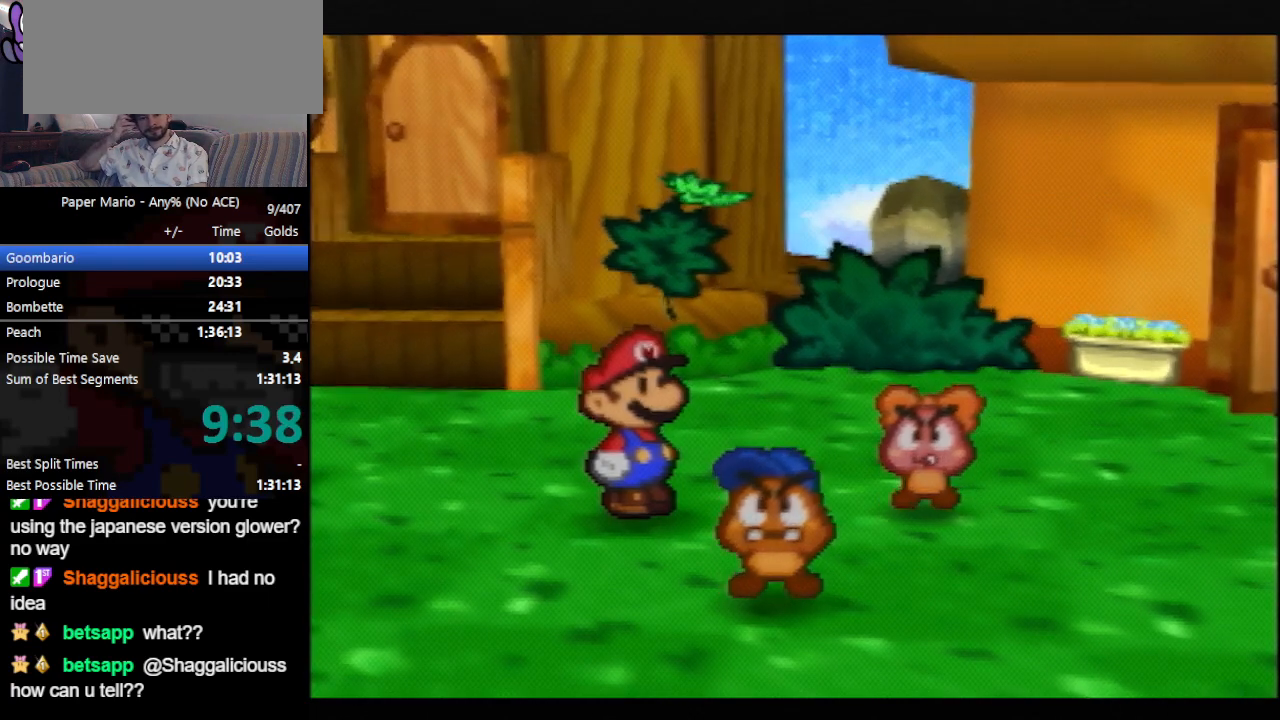
{"buttons": ["B"], "left_stick": "center", "events": []}
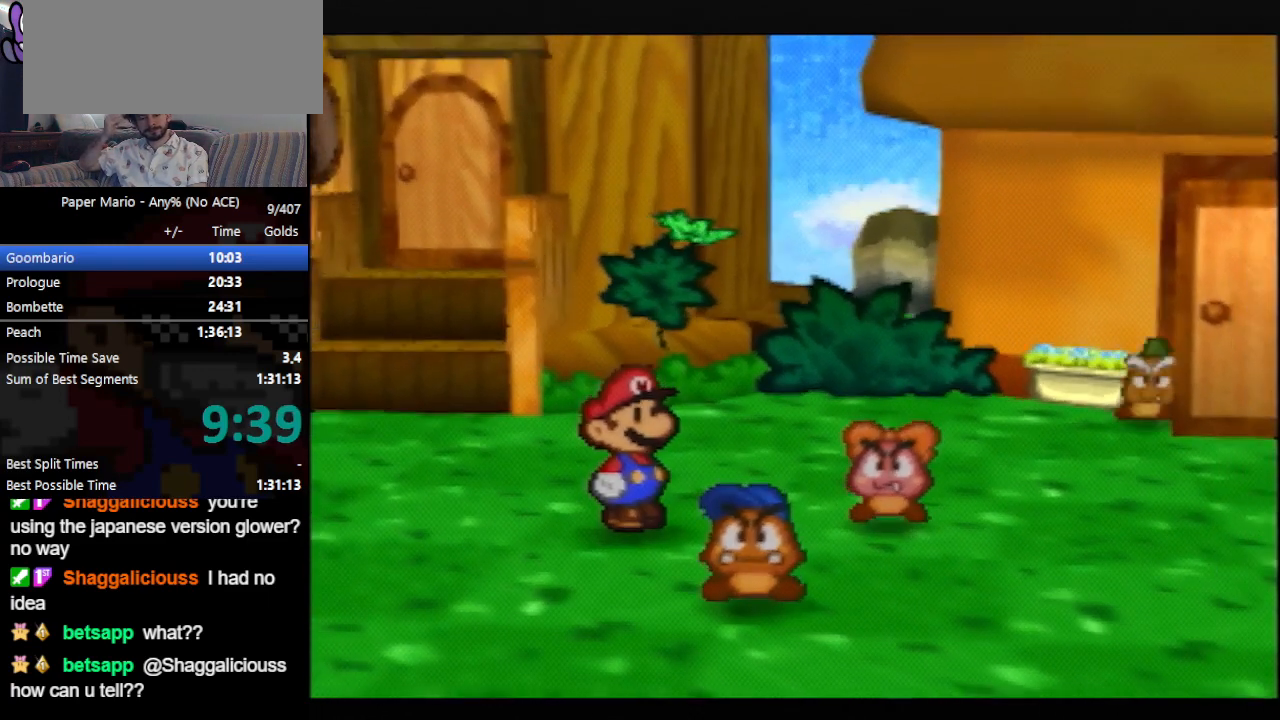
{"buttons": ["B"], "left_stick": "center", "events": []}
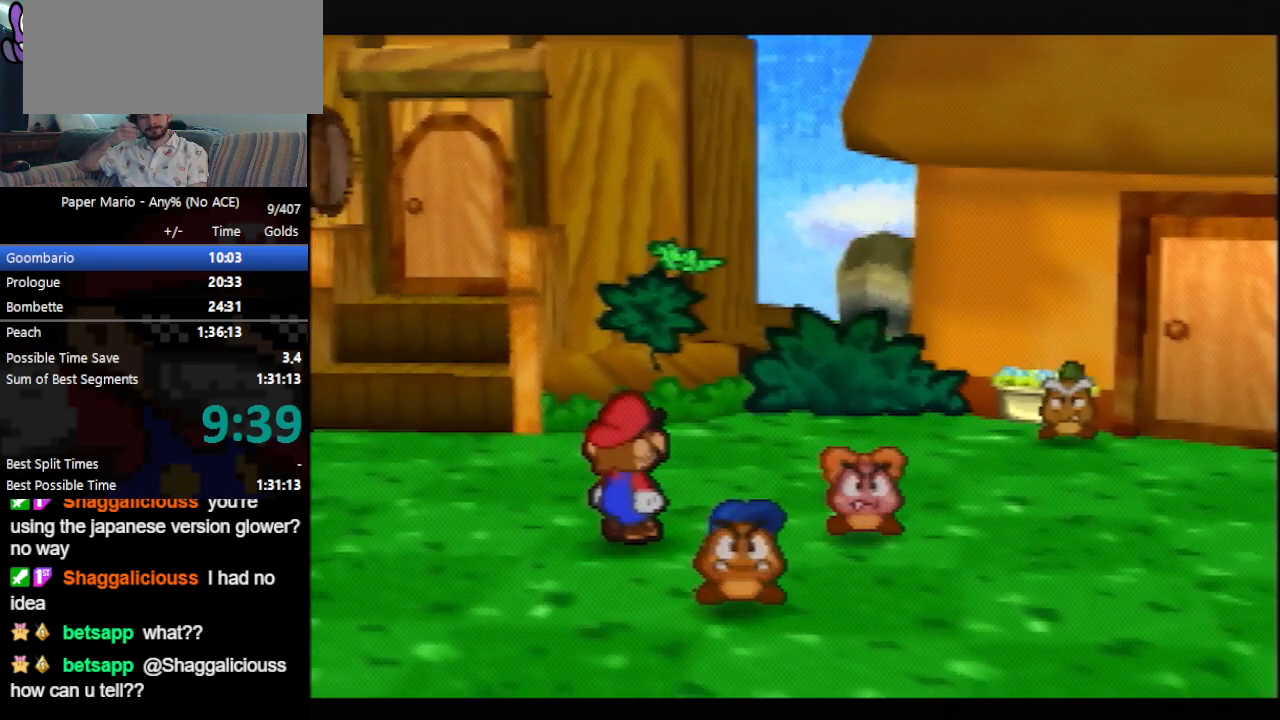
{"buttons": ["B"], "left_stick": "center", "events": []}
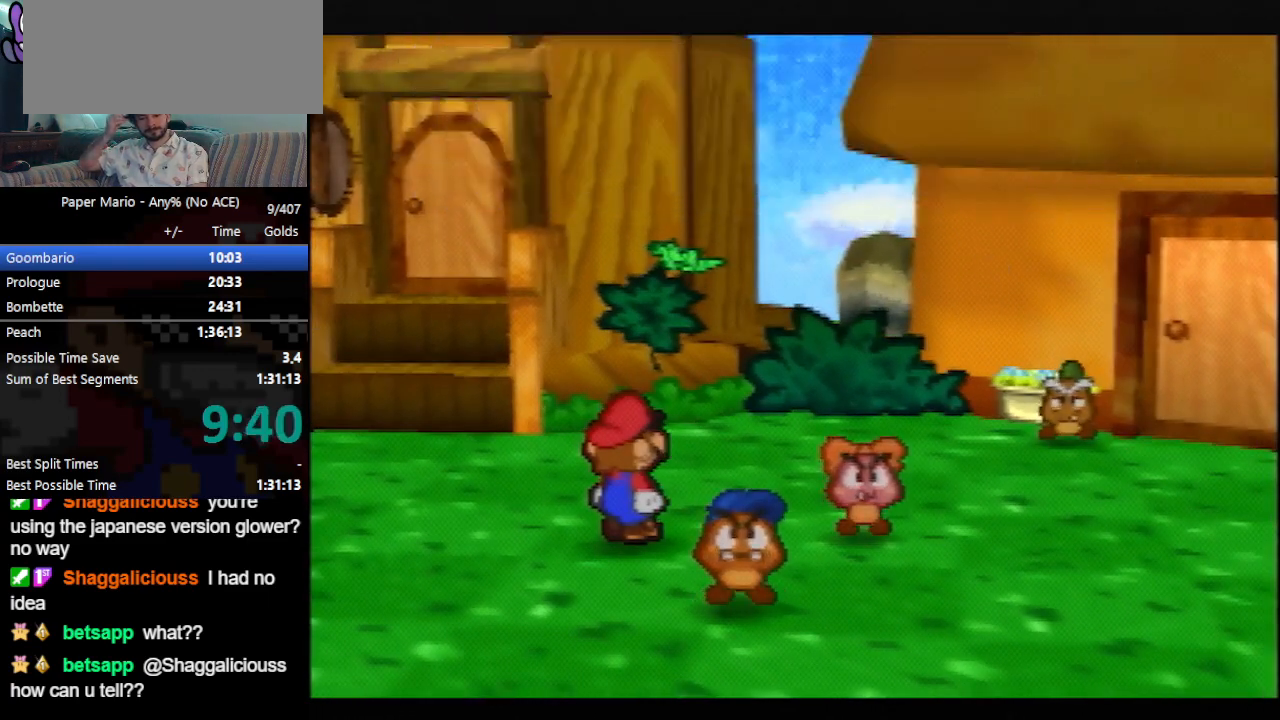
{"buttons": ["B"], "left_stick": "center", "events": []}
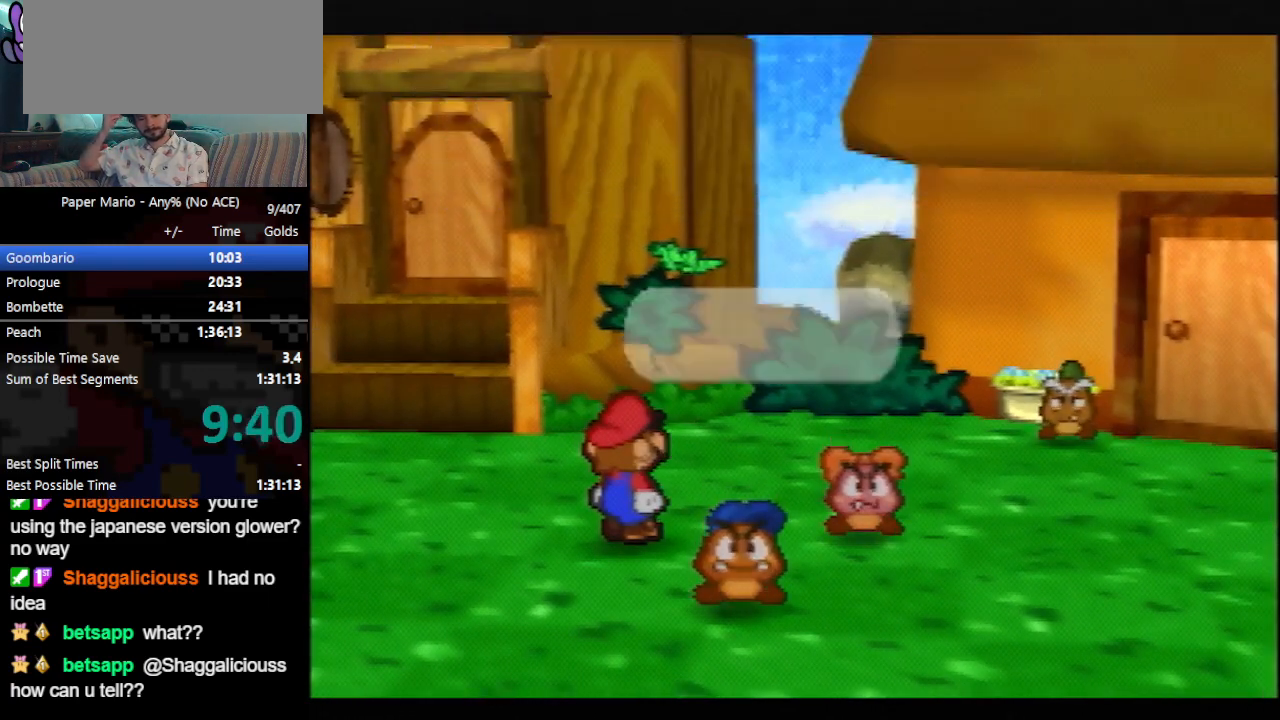
{"buttons": ["B"], "left_stick": "center", "events": []}
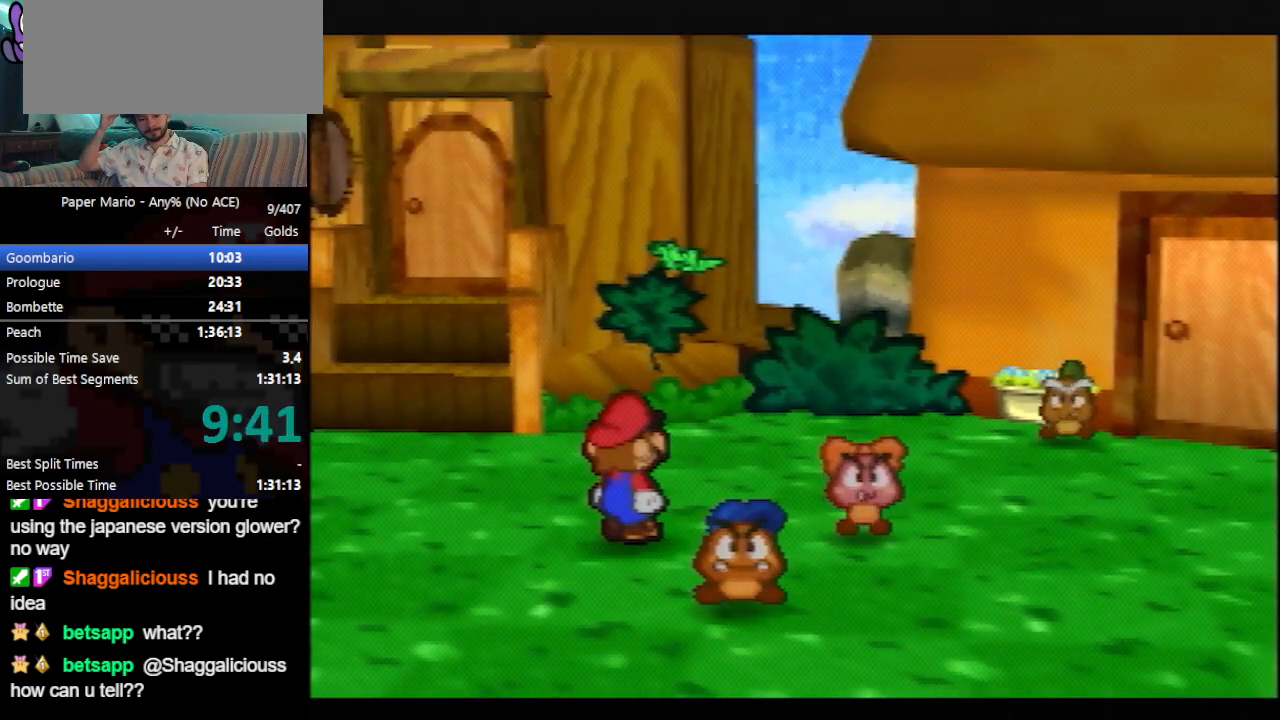
{"buttons": ["B"], "left_stick": "center", "events": []}
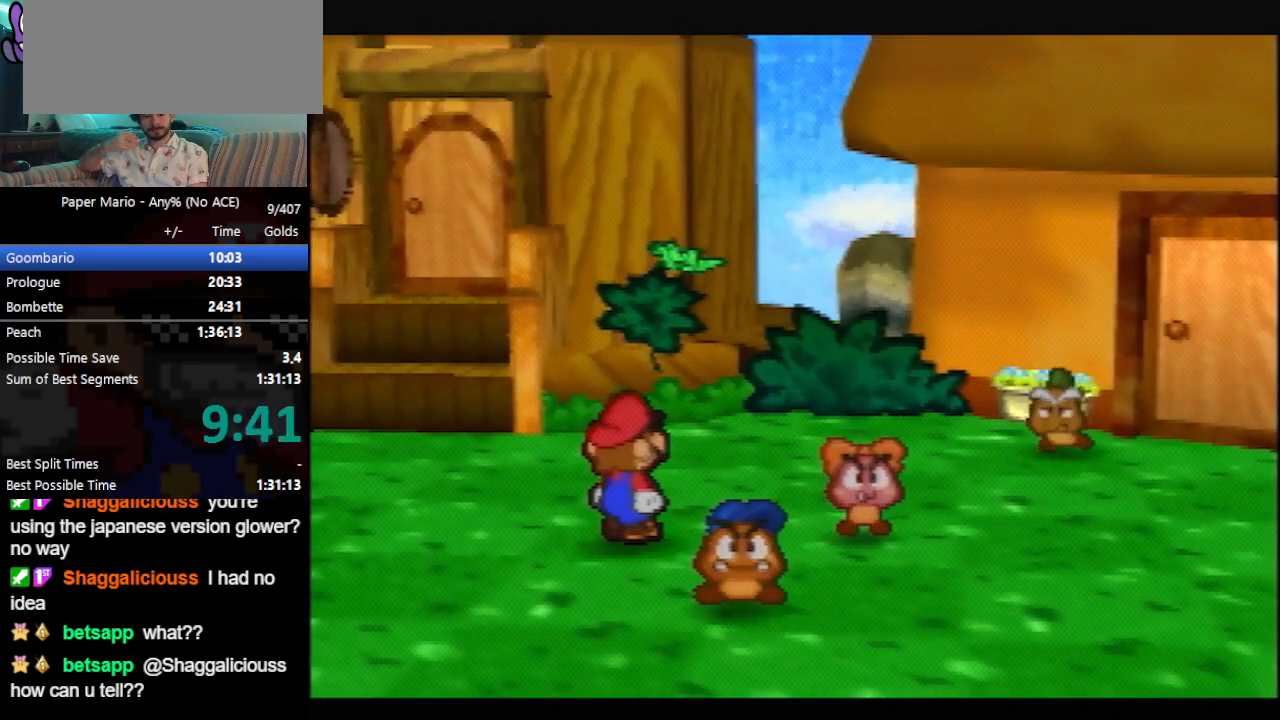
{"buttons": ["B"], "left_stick": "center", "events": []}
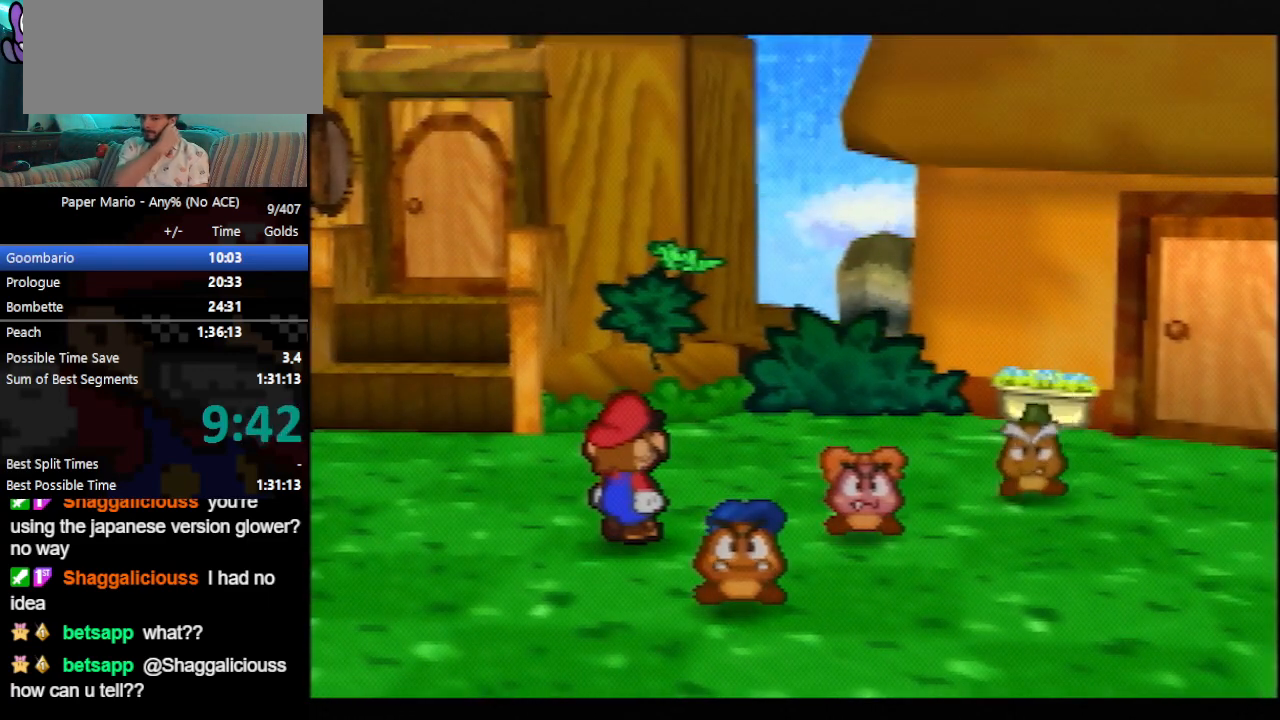
{"buttons": ["B"], "left_stick": "center", "events": []}
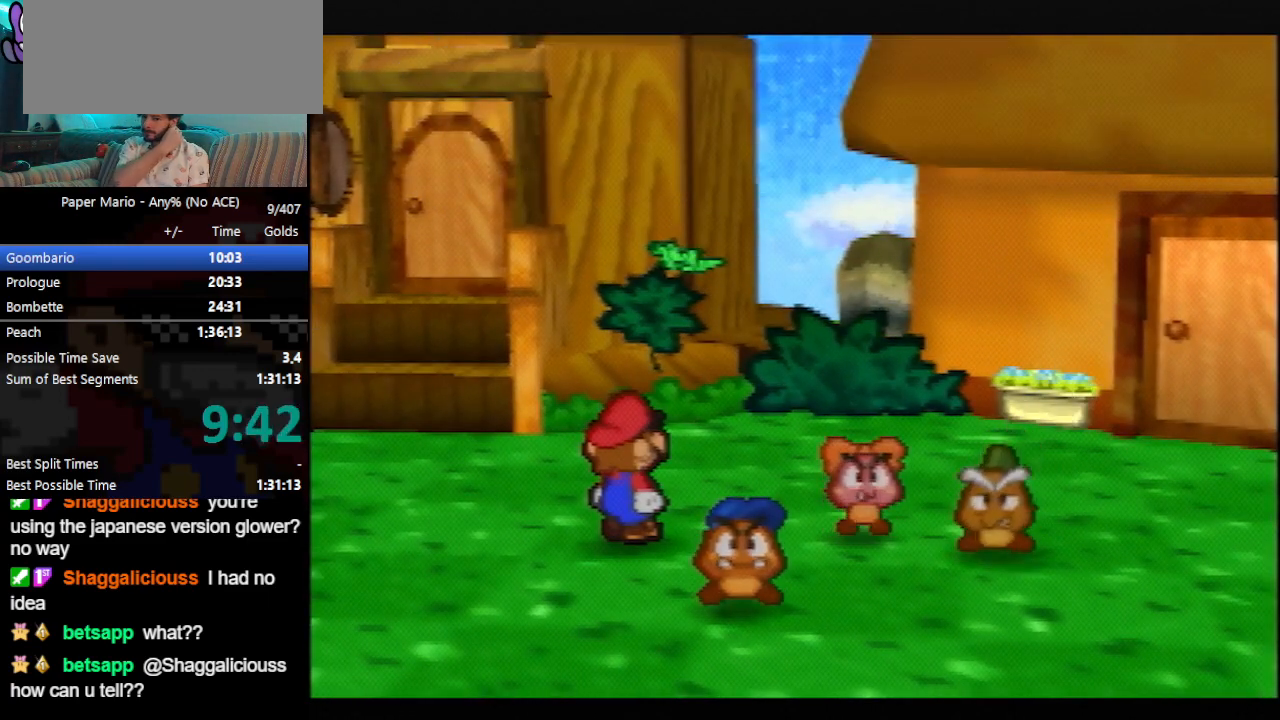
{"buttons": ["B"], "left_stick": "center", "events": []}
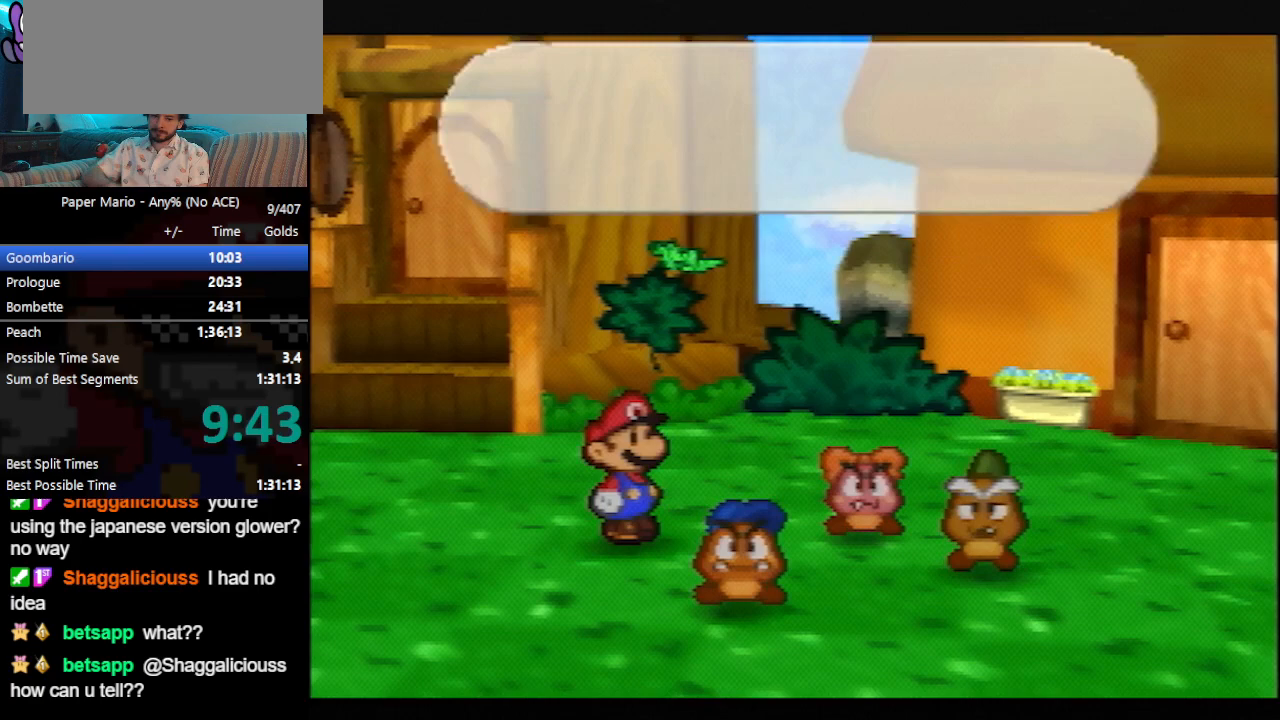
{"buttons": ["B"], "left_stick": "center", "events": []}
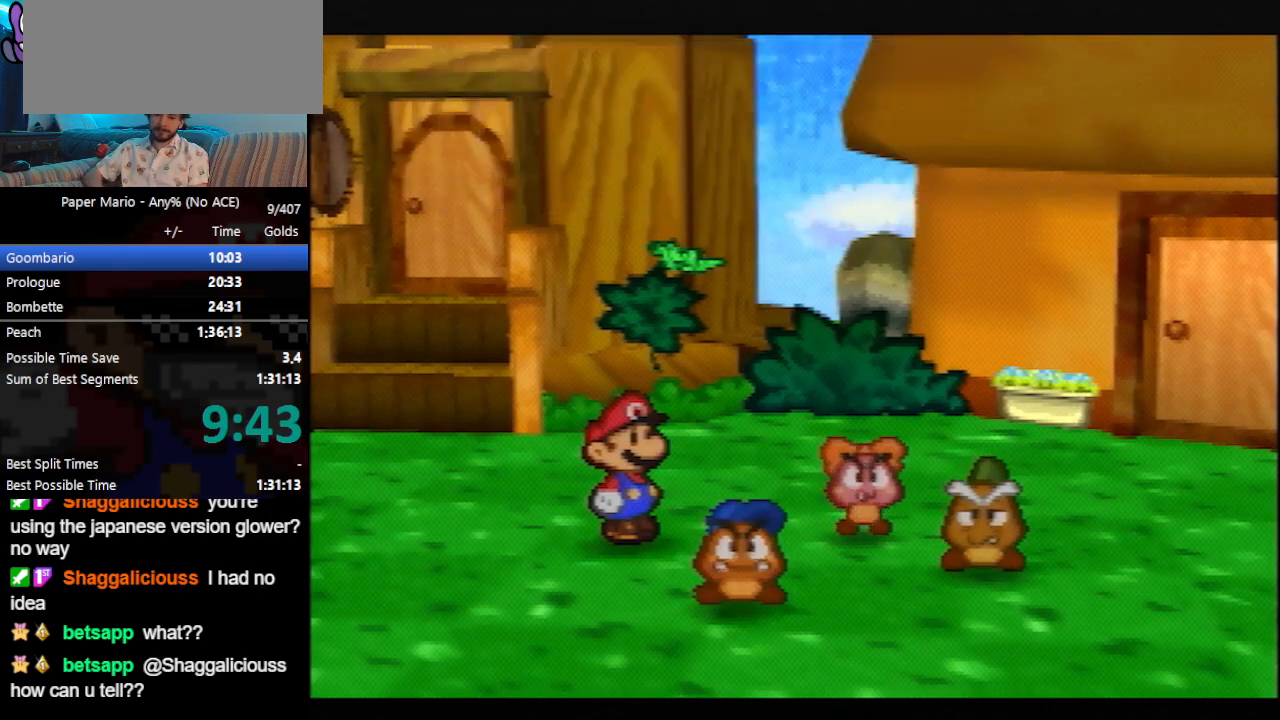
{"buttons": ["B"], "left_stick": "center", "events": []}
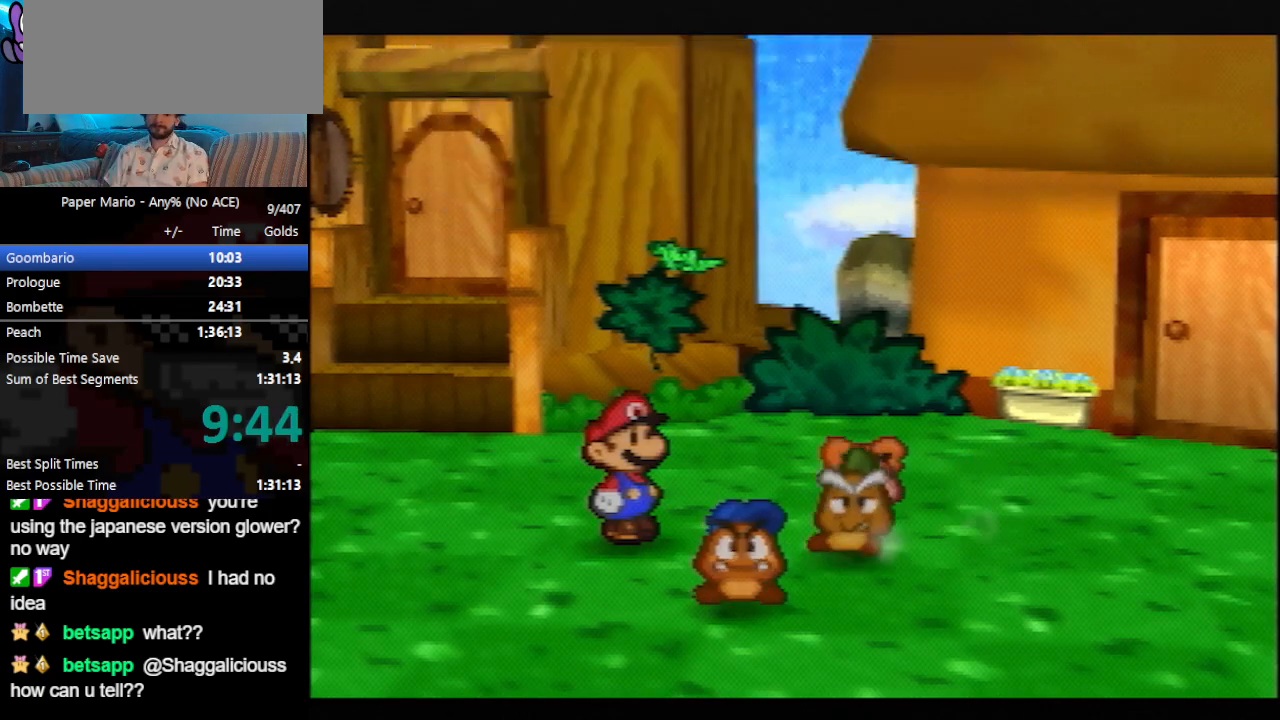
{"buttons": ["B"], "left_stick": "center", "events": []}
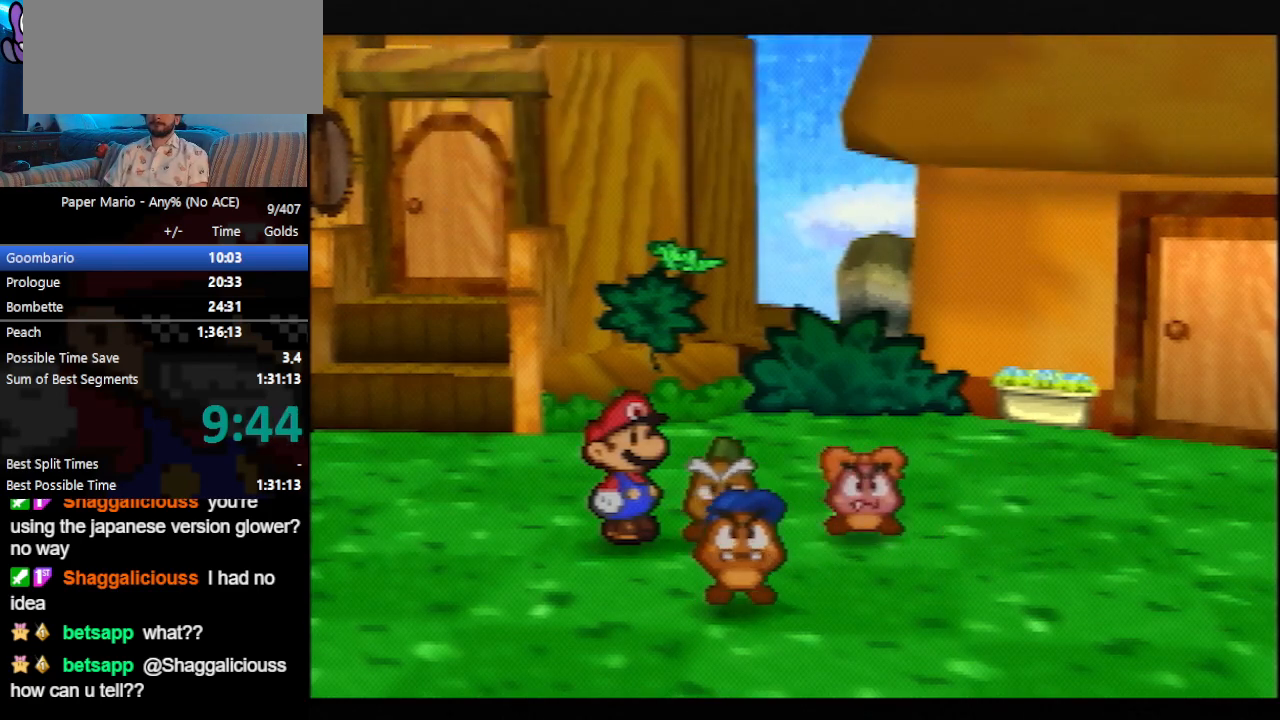
{"buttons": ["A", "B"], "left_stick": "left", "events": [[267, "B", "up"], [367, "left_stick", "up"], [433, "B", "down"], [500, "A", "down"], [500, "left_stick", "left"]]}
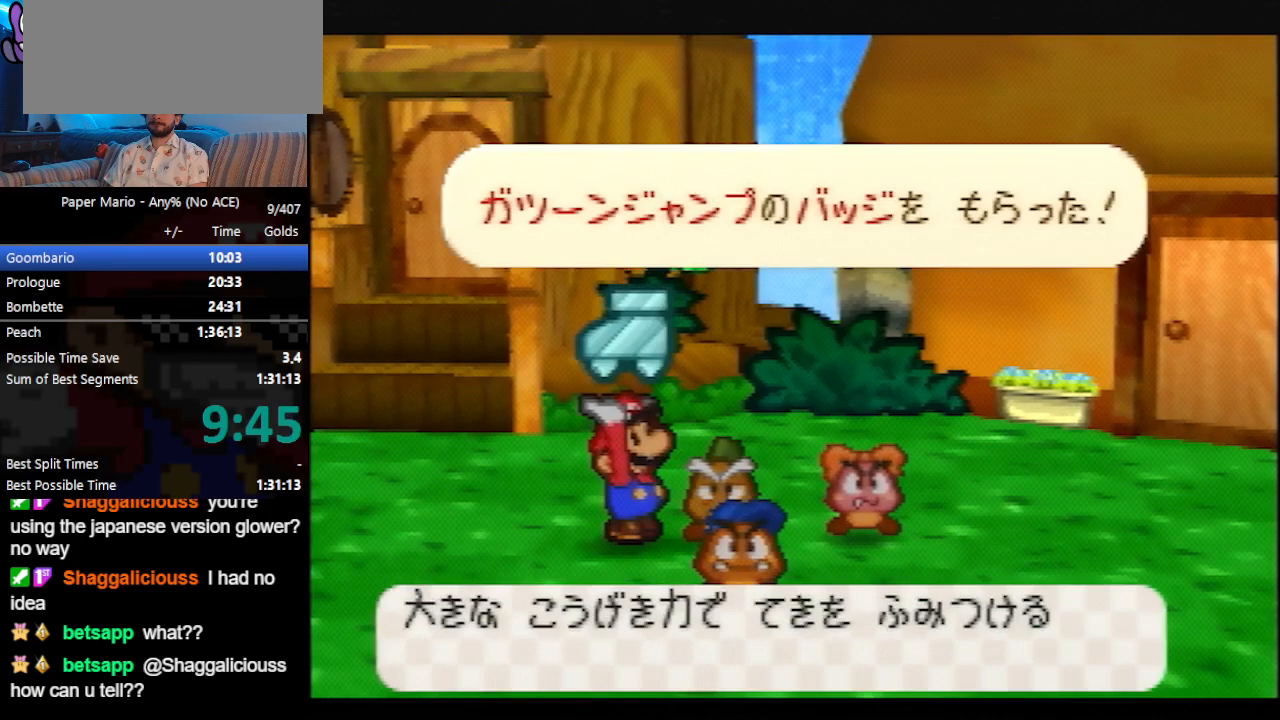
{"buttons": ["B"], "left_stick": "up", "events": [[67, "A", "up"], [67, "left_stick", "down-left"], [233, "left_stick", "down-right"], [367, "left_stick", "up-right"], [433, "left_stick", "up"]]}
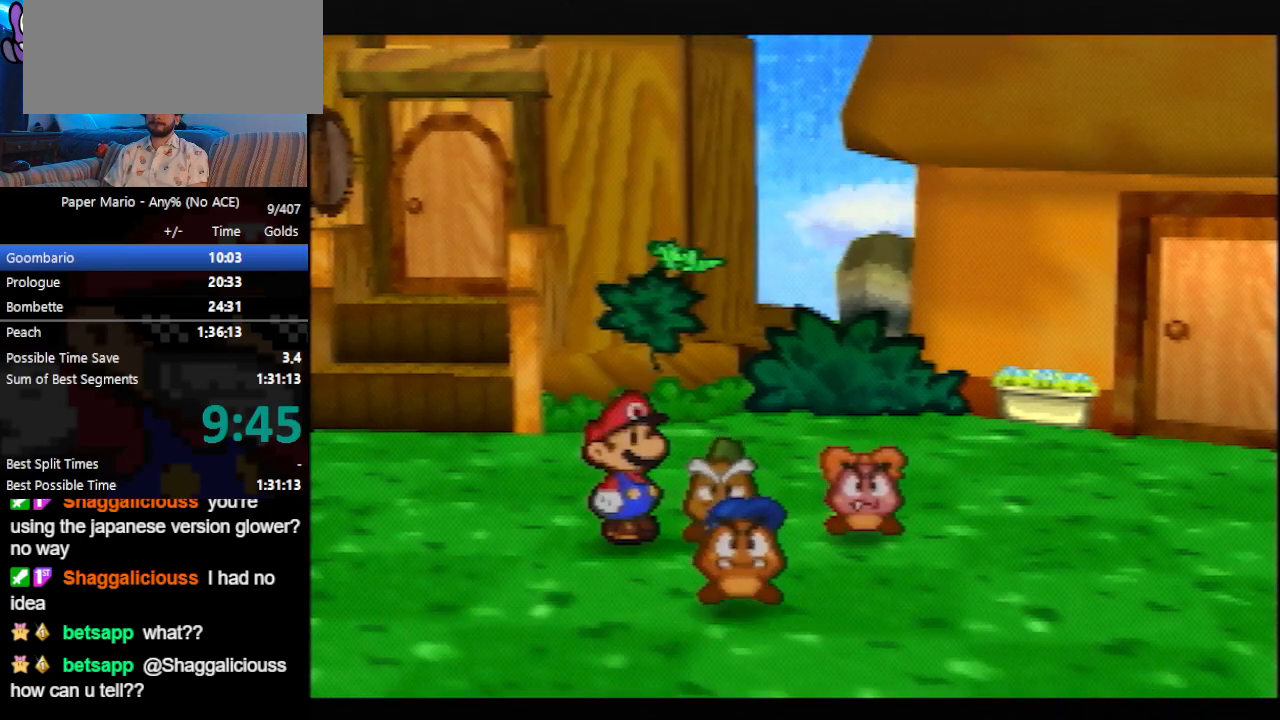
{"buttons": ["B"], "left_stick": "center", "events": [[100, "left_stick", "center"]]}
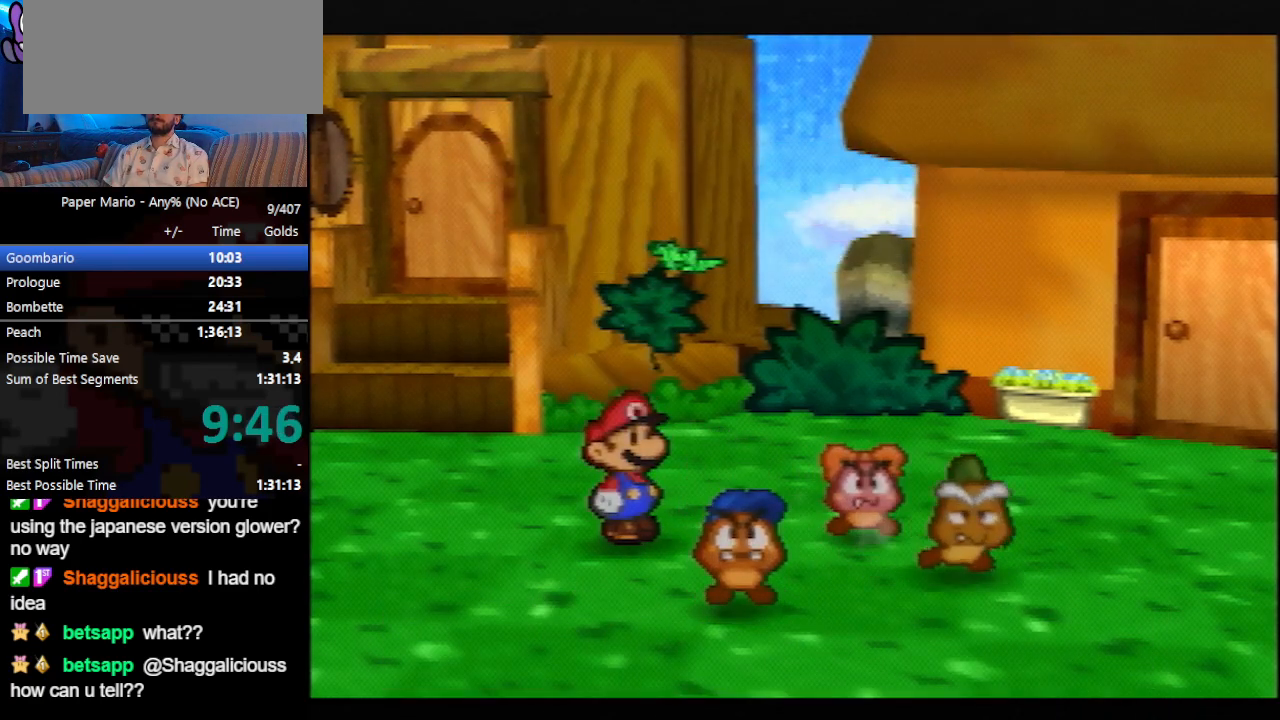
{"buttons": ["B"], "left_stick": "center", "events": []}
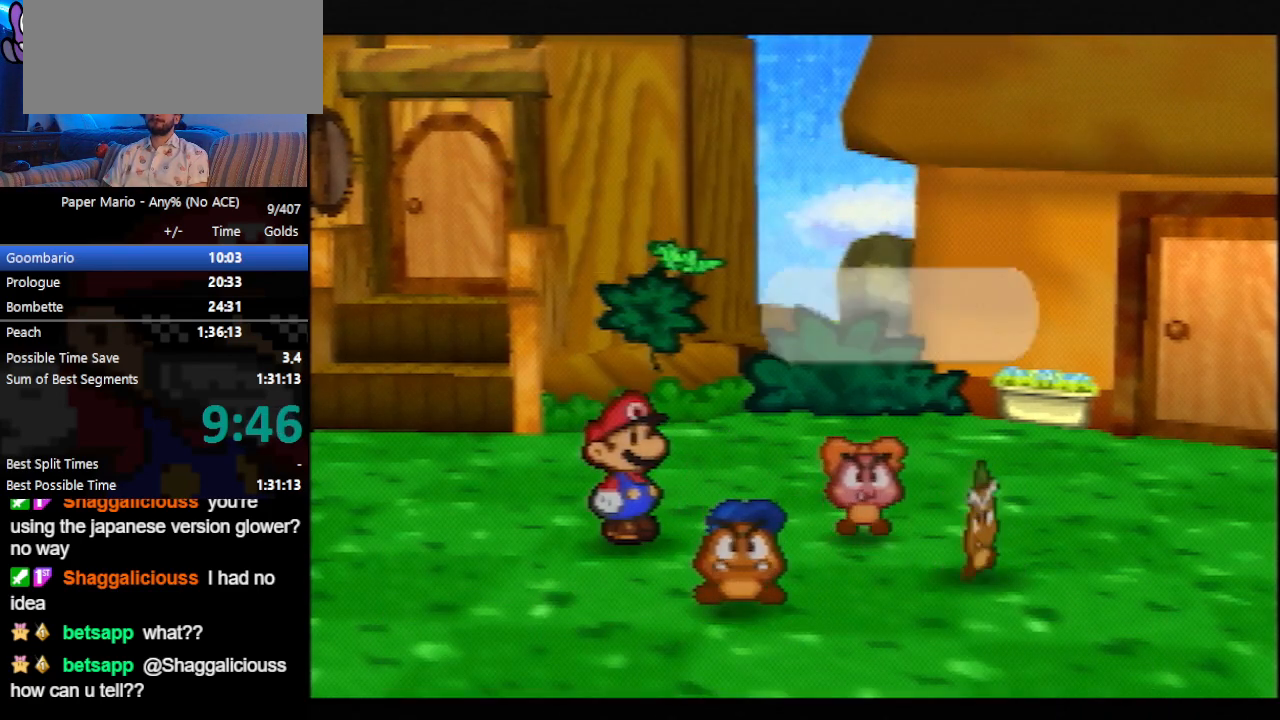
{"buttons": ["B"], "left_stick": "center", "events": []}
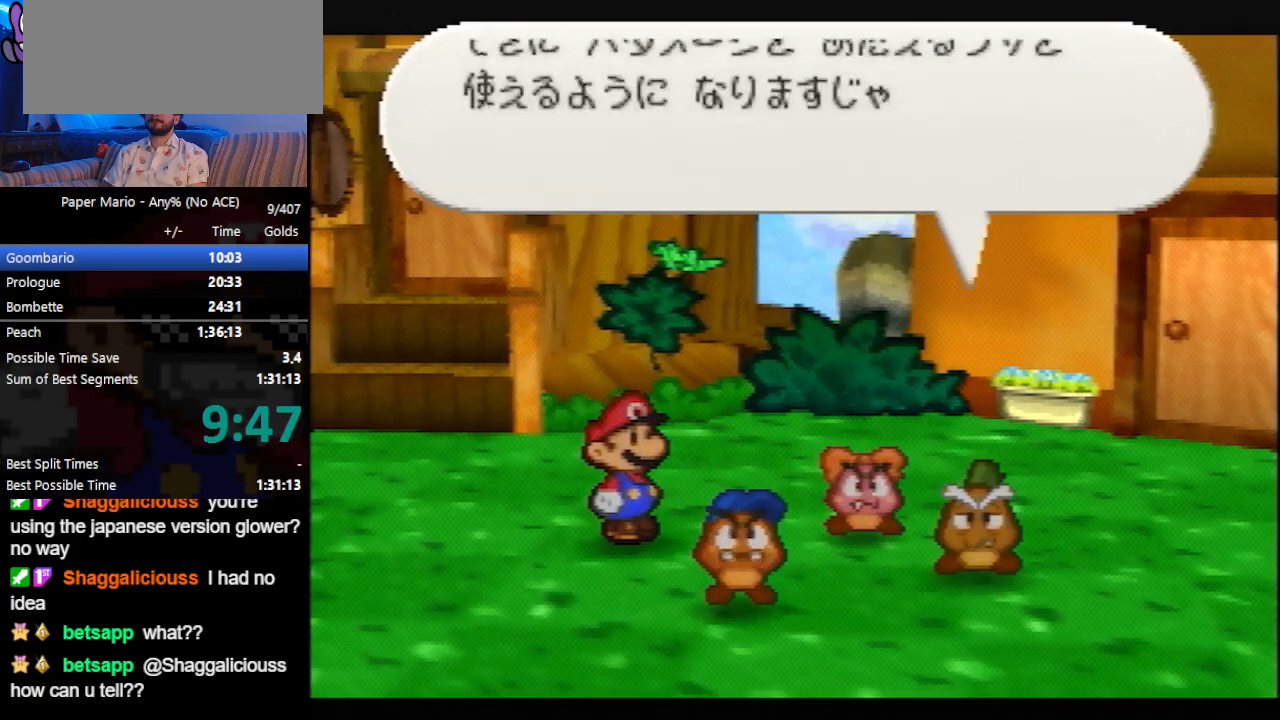
{"buttons": ["B"], "left_stick": "center", "events": []}
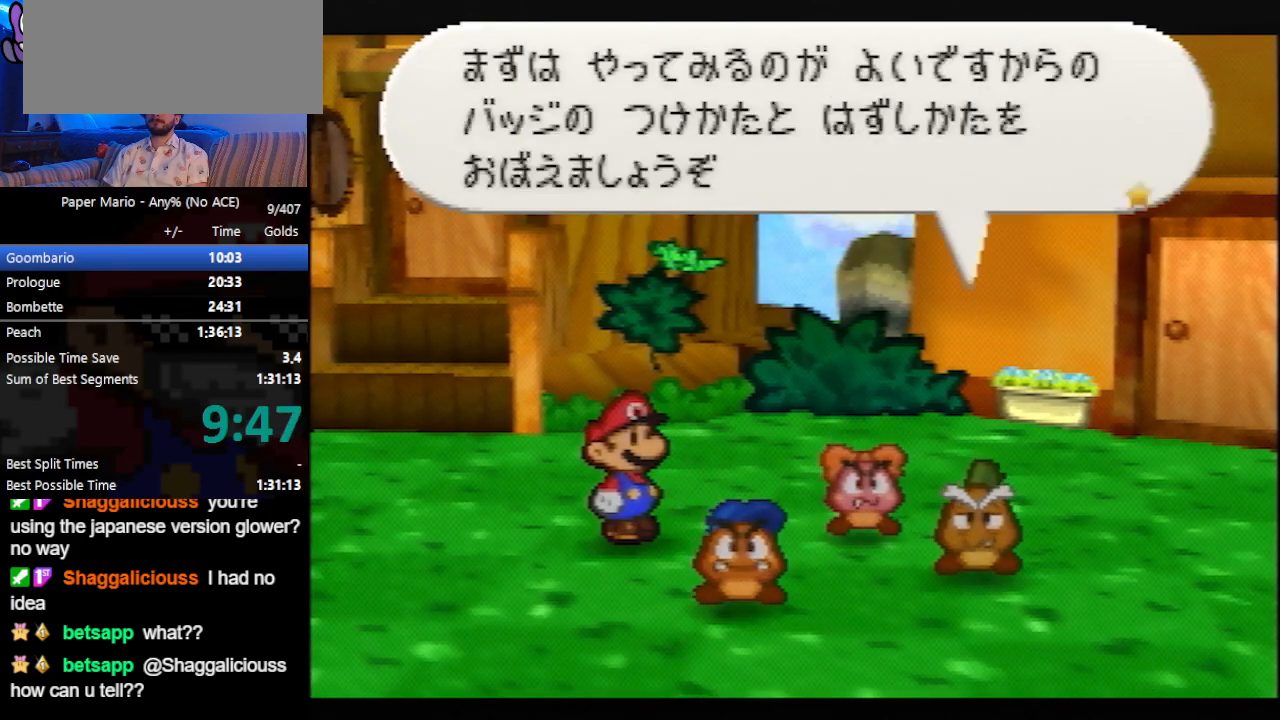
{"buttons": ["B"], "left_stick": "center", "events": [[367, "B", "up"], [467, "B", "down"]]}
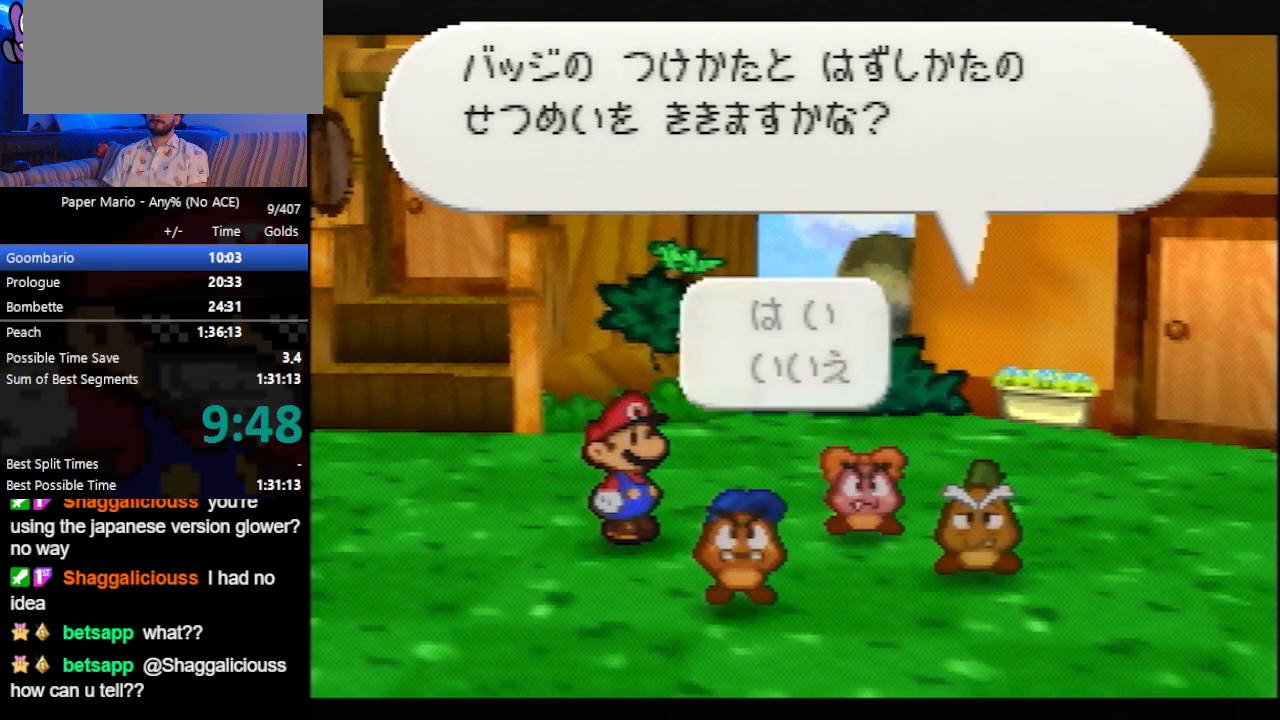
{"buttons": ["B"], "left_stick": "center", "events": []}
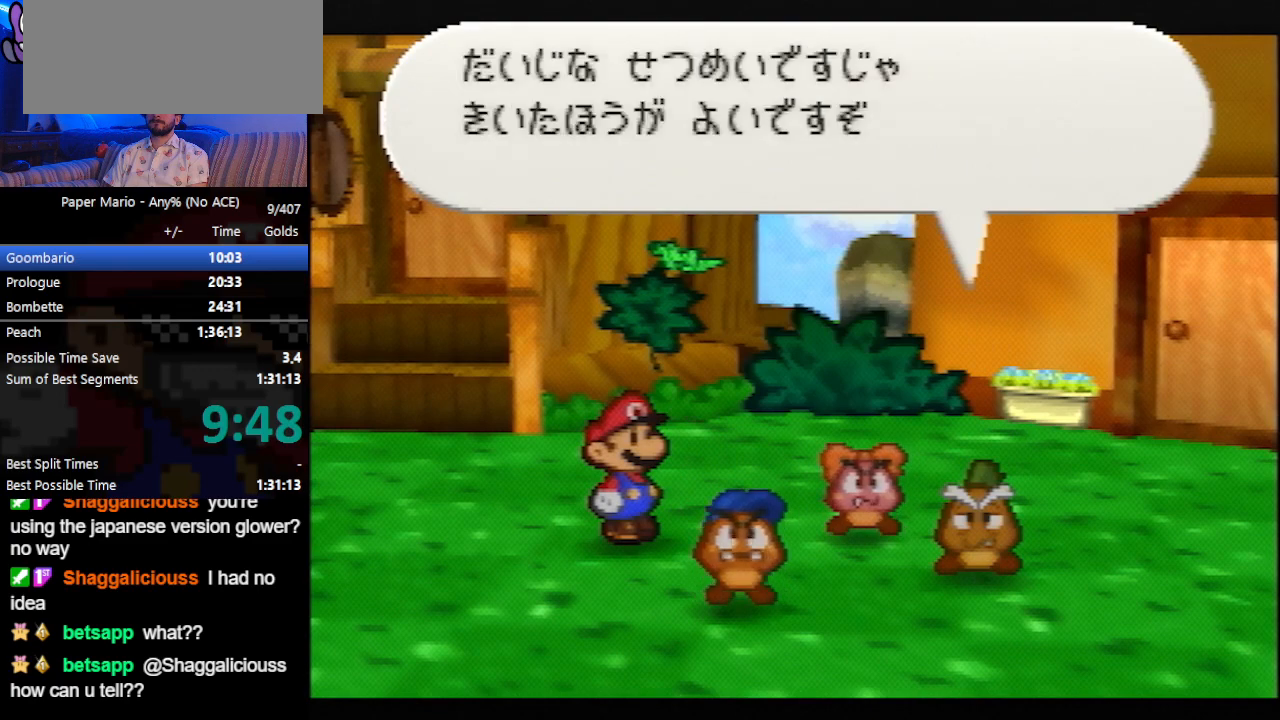
{"buttons": ["B"], "left_stick": "center", "events": [[67, "B", "up"], [267, "B", "down"]]}